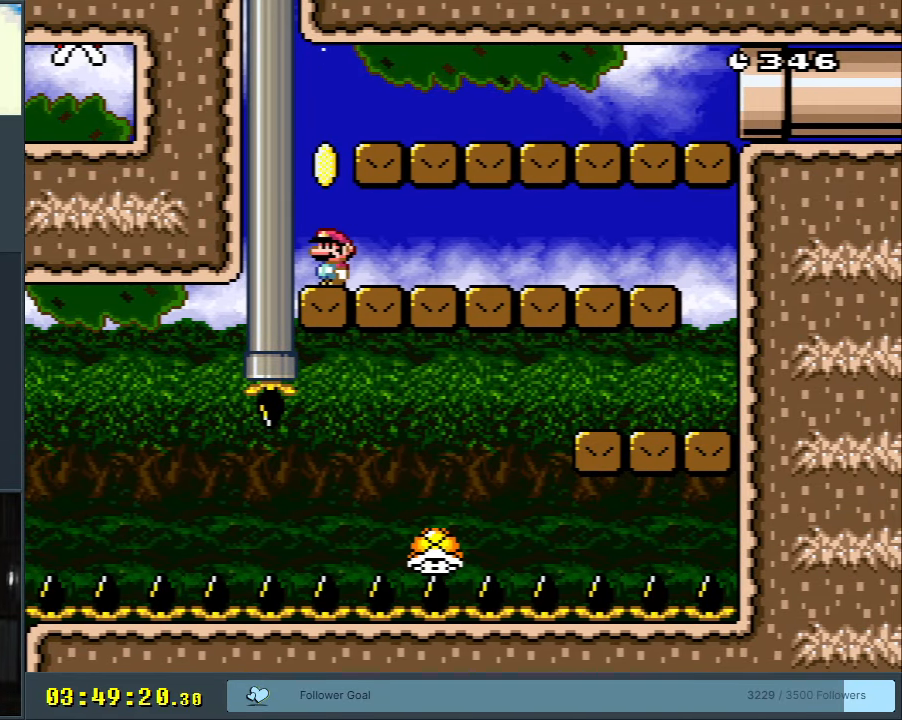
Gameplay with a controller (Nintendo layout); each line is a JSON object with the inputs held at the frame after it. "events" lists button and stick changes between this image and that frame as [ms after this image, input, new state], when the widget could be followed in between. Not read: L3 R3.
{"buttons": [], "events": []}
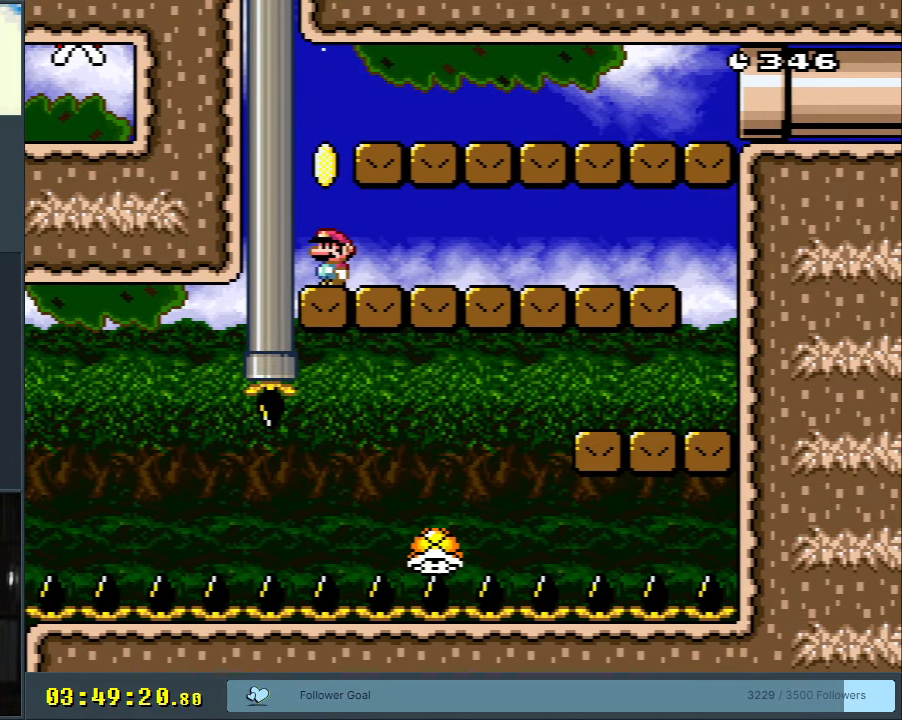
{"buttons": [], "events": []}
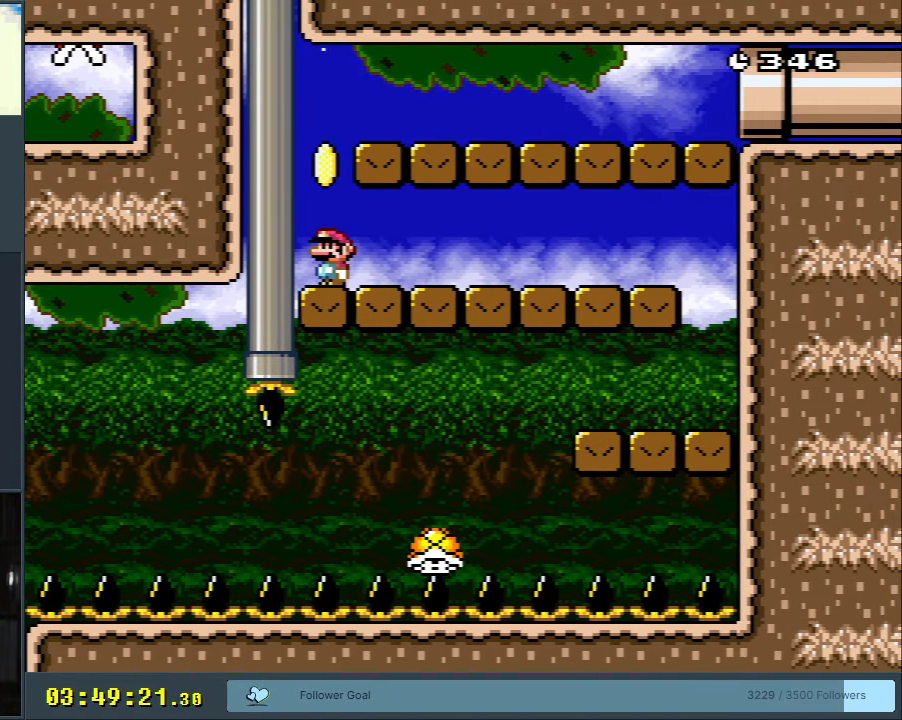
{"buttons": [], "events": []}
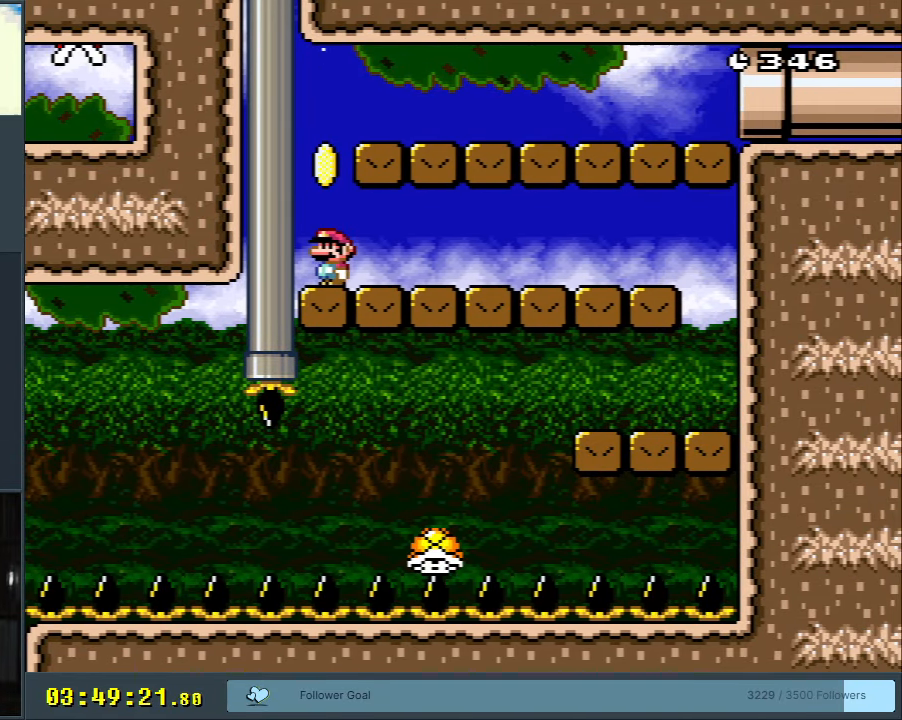
{"buttons": [], "events": []}
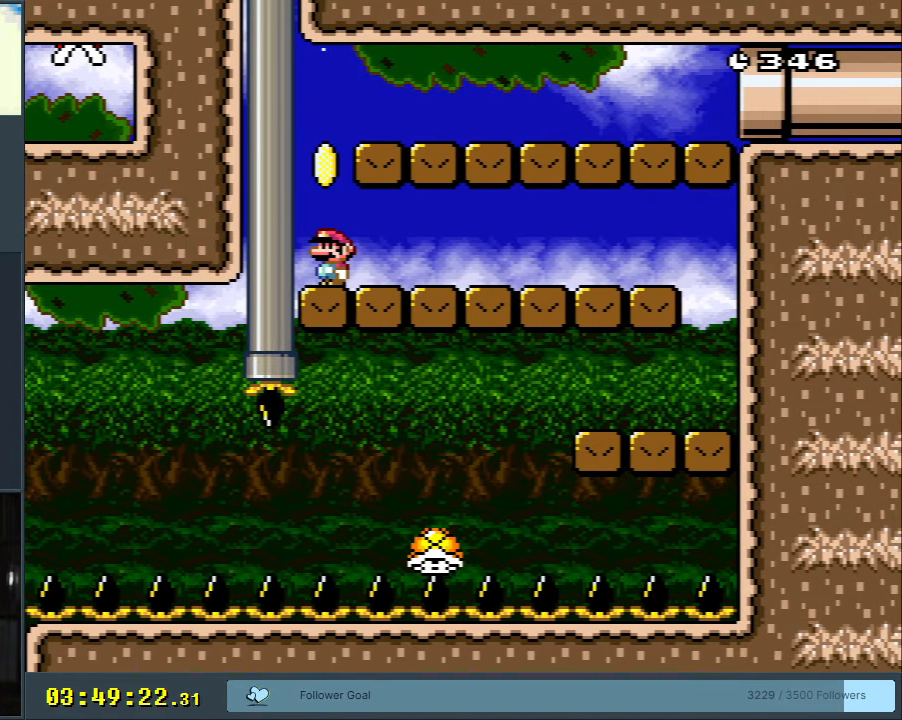
{"buttons": [], "events": []}
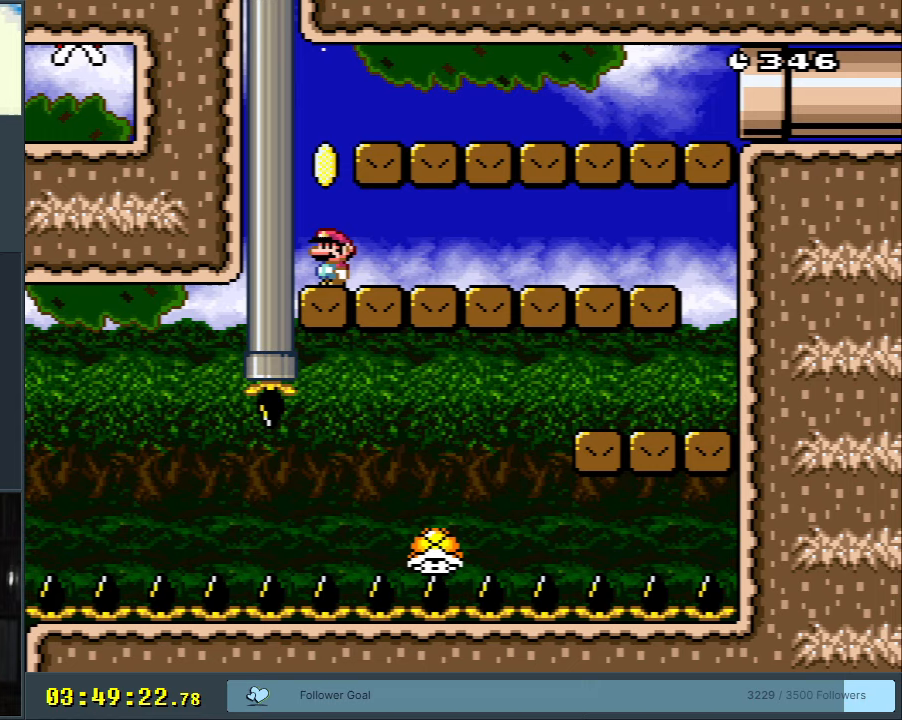
{"buttons": [], "events": []}
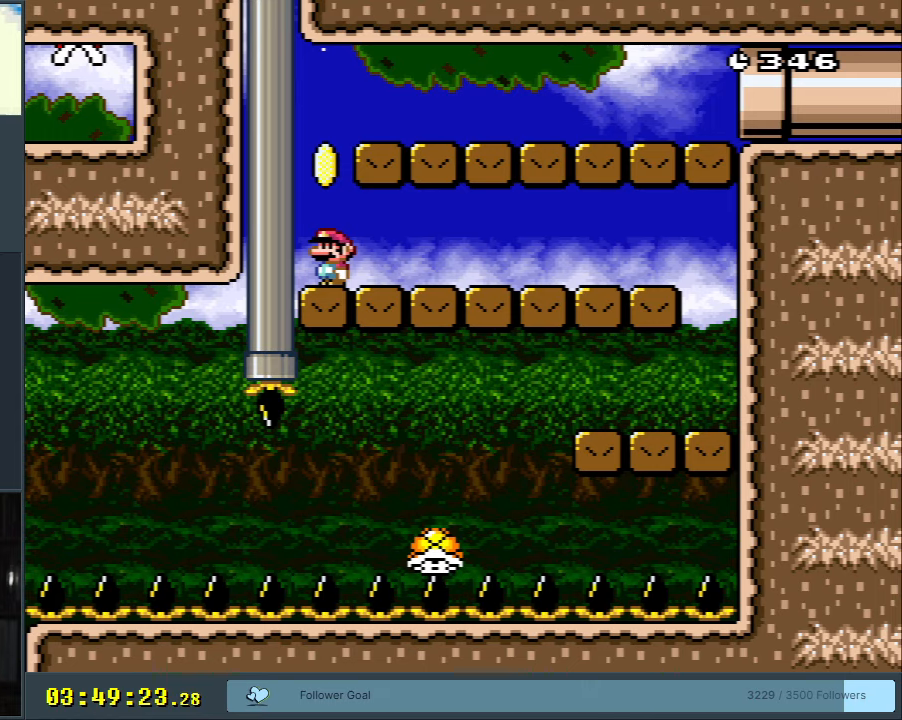
{"buttons": ["B", "Y", "DPAD_RIGHT"], "events": [[83, "DPAD_RIGHT", "down"], [83, "Y", "down"], [250, "B", "down"]]}
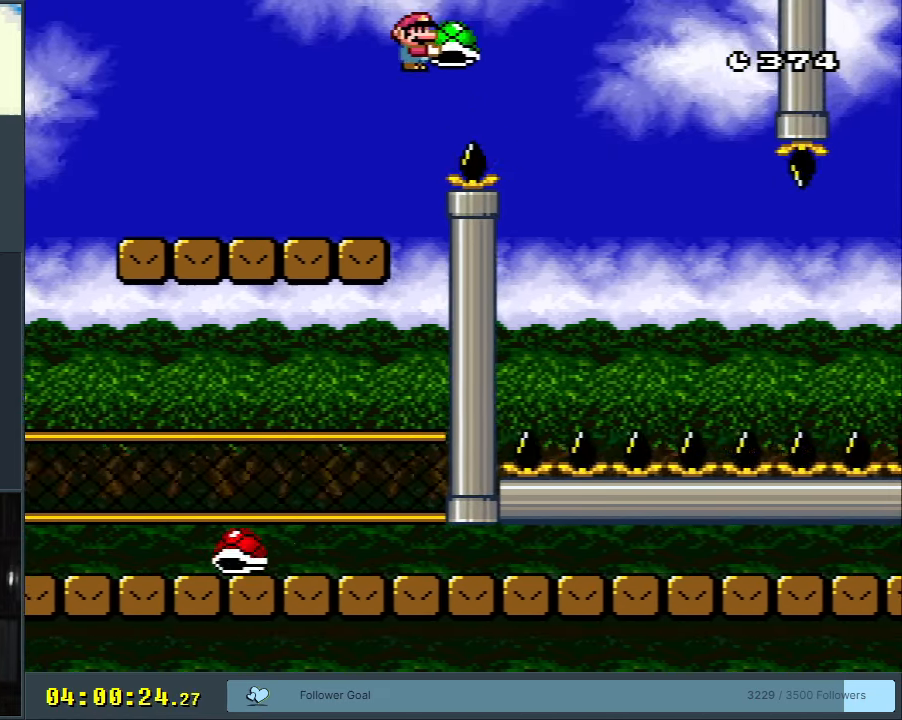
{"buttons": ["B", "Y", "DPAD_RIGHT"], "events": [[83, "Y", "up"], [183, "DPAD_RIGHT", "up"], [183, "Y", "down"], [250, "DPAD_LEFT", "down"], [333, "DPAD_LEFT", "up"], [333, "DPAD_UP", "down"], [350, "DPAD_RIGHT", "down"], [350, "DPAD_UP", "up"]]}
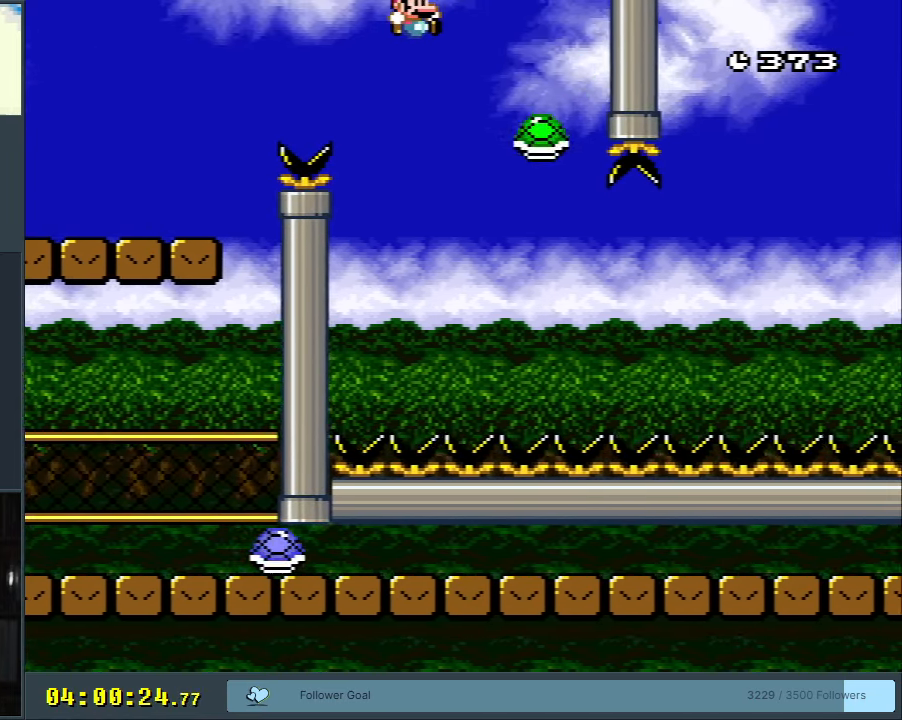
{"buttons": ["B", "Y", "DPAD_RIGHT"], "events": [[50, "DPAD_RIGHT", "up"], [250, "DPAD_RIGHT", "down"]]}
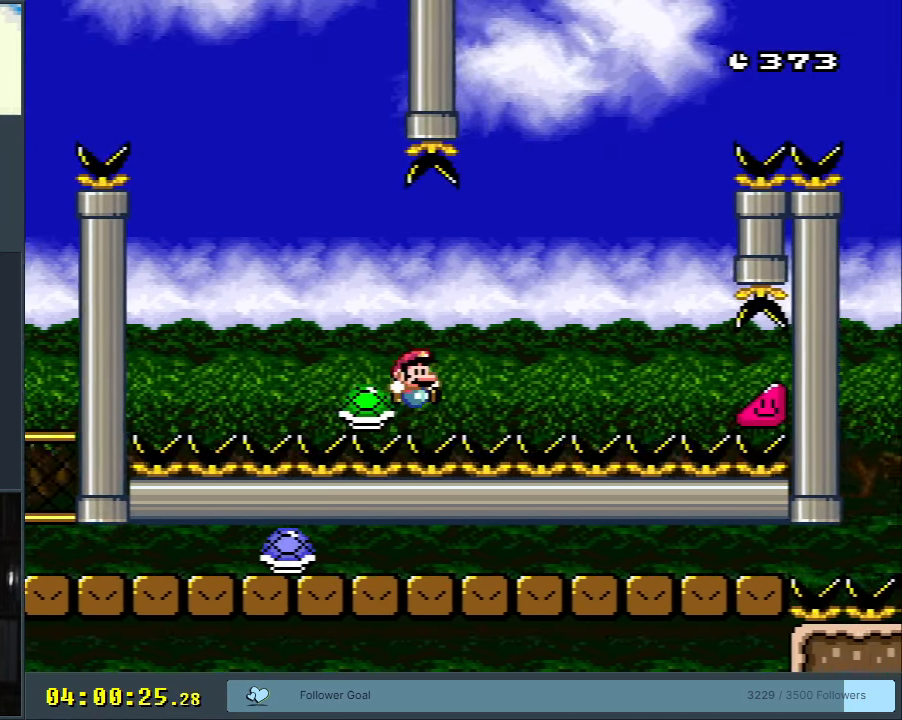
{"buttons": ["B", "Y"], "events": [[183, "DPAD_RIGHT", "up"], [233, "DPAD_LEFT", "down"], [333, "DPAD_LEFT", "up"]]}
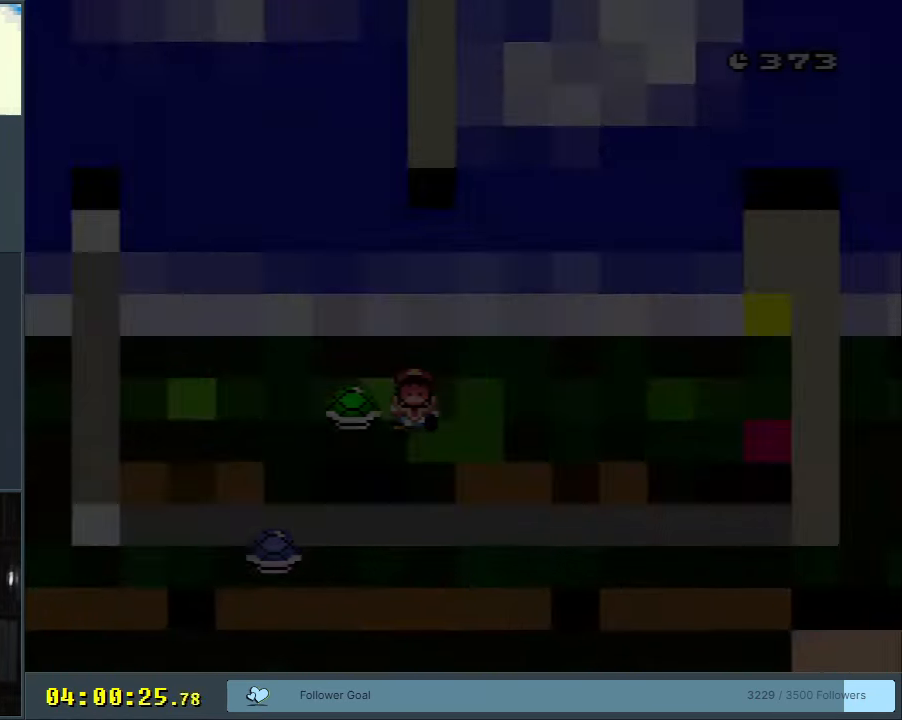
{"buttons": [], "events": [[50, "A", "down"], [50, "Y", "up"], [67, "B", "up"], [217, "A", "up"], [283, "A", "down"], [433, "A", "up"]]}
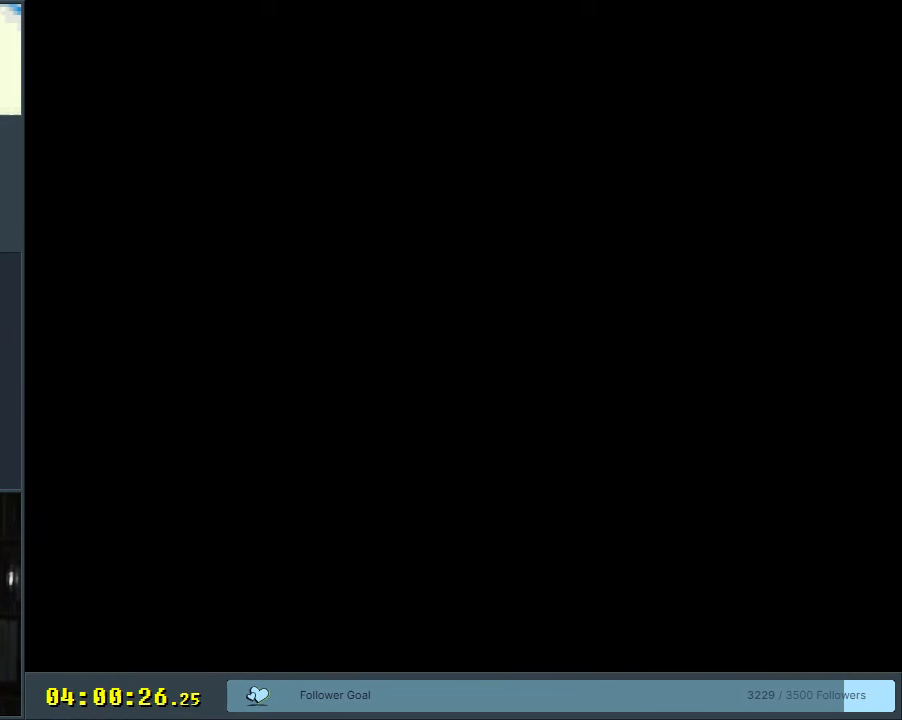
{"buttons": [], "events": []}
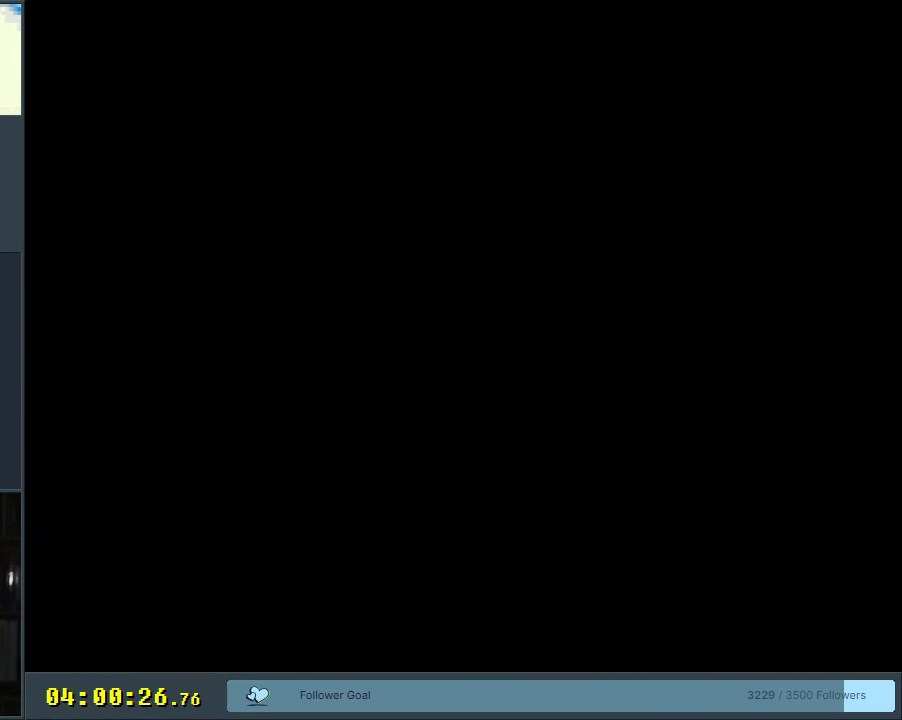
{"buttons": [], "events": []}
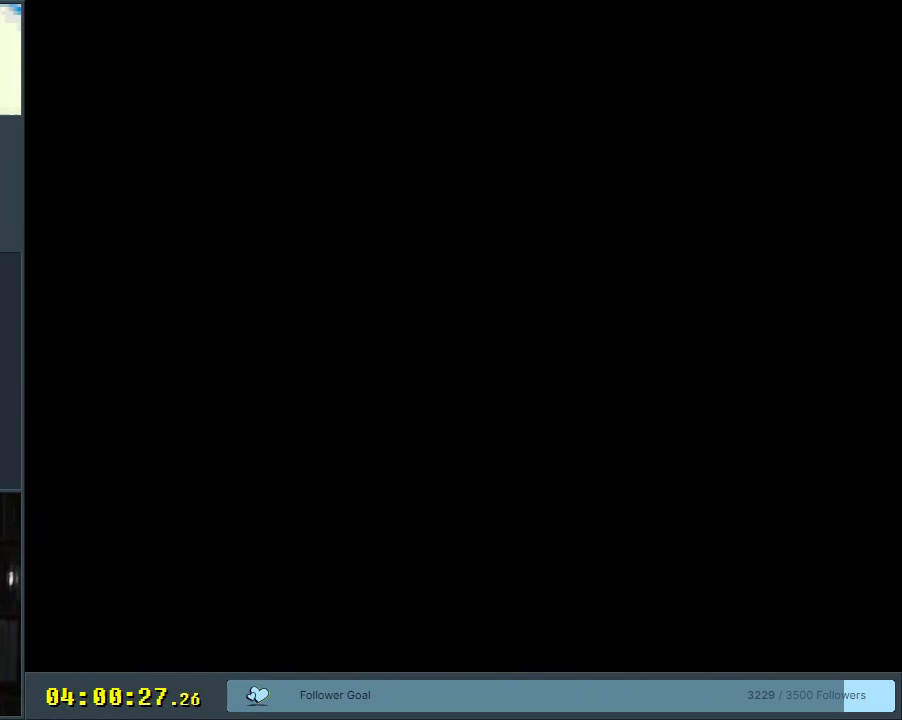
{"buttons": [], "events": [[350, "DPAD_RIGHT", "down"], [433, "DPAD_RIGHT", "up"]]}
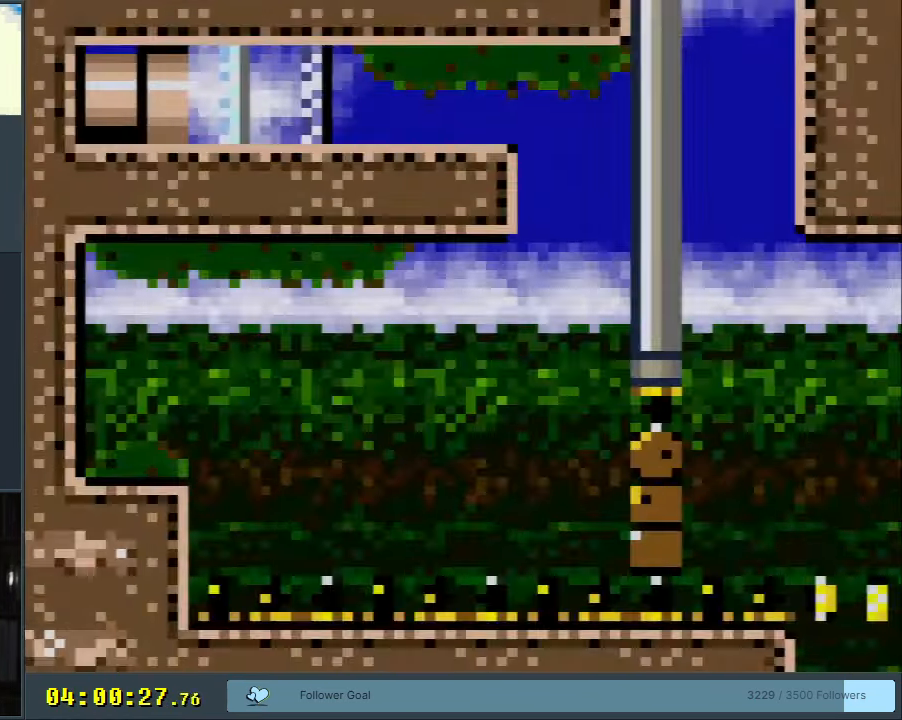
{"buttons": ["Y", "DPAD_RIGHT"], "events": [[33, "DPAD_RIGHT", "down"], [183, "Y", "down"]]}
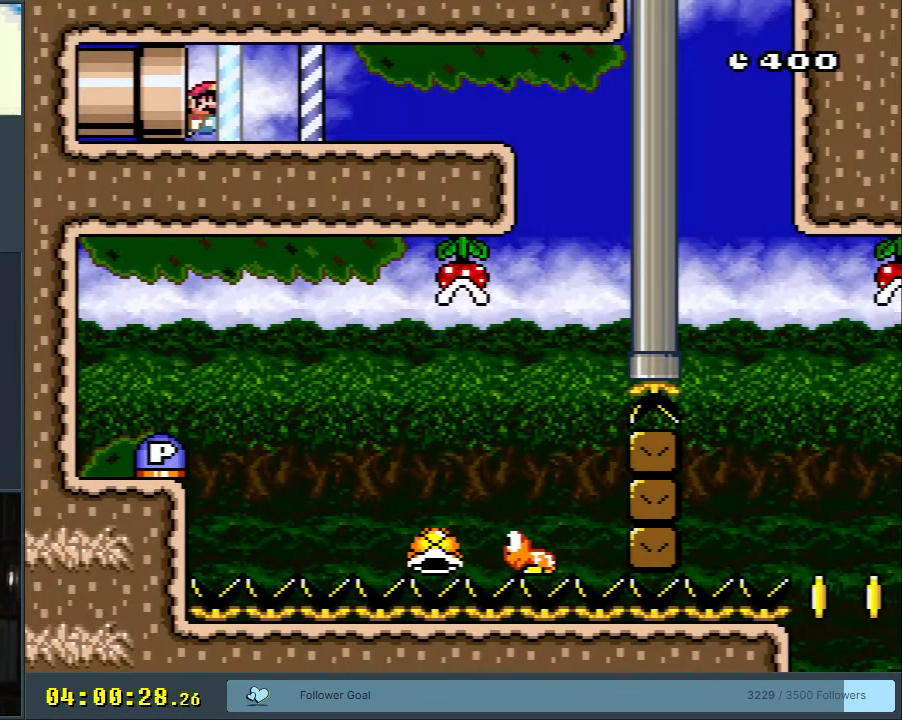
{"buttons": ["Y", "DPAD_RIGHT"], "events": []}
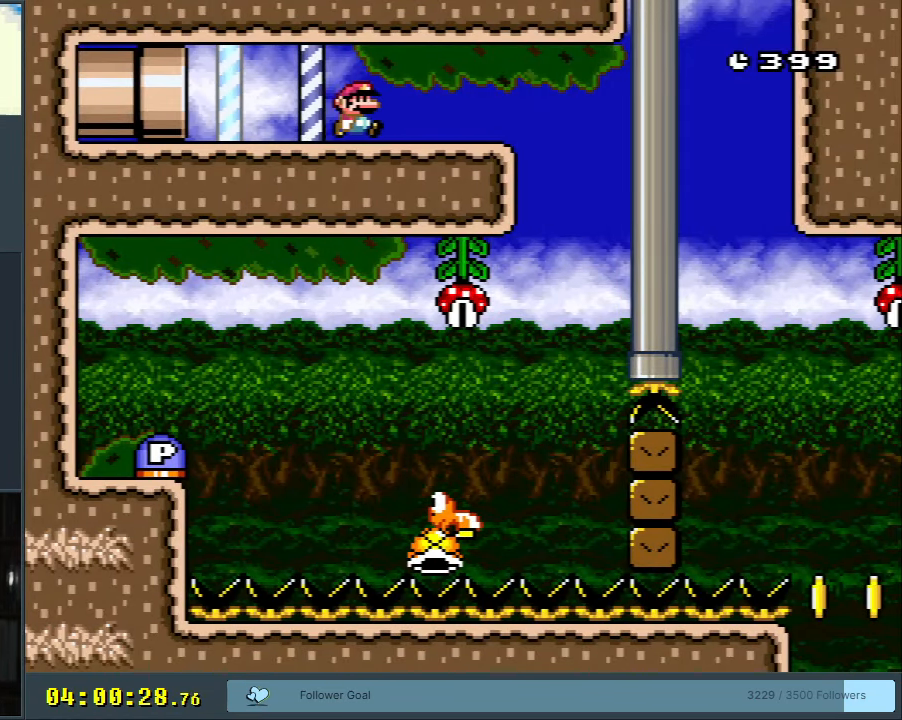
{"buttons": ["Y", "DPAD_LEFT"], "events": [[300, "DPAD_RIGHT", "up"], [383, "DPAD_LEFT", "down"]]}
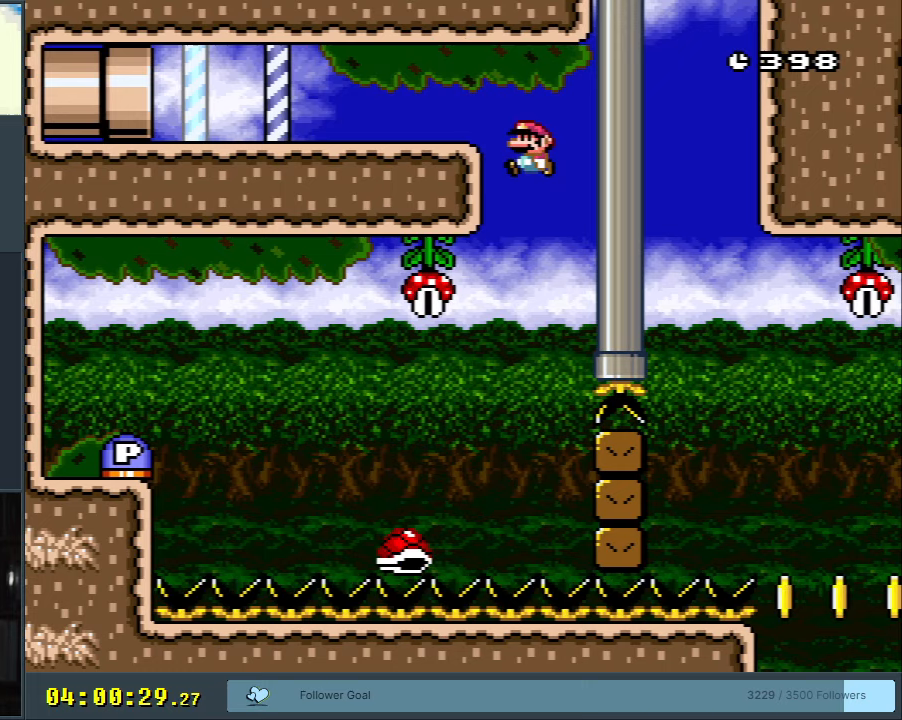
{"buttons": ["B", "Y", "DPAD_LEFT"], "events": [[100, "DPAD_LEFT", "up"], [167, "DPAD_RIGHT", "down"], [317, "B", "down"], [317, "DPAD_RIGHT", "up"], [383, "DPAD_LEFT", "down"]]}
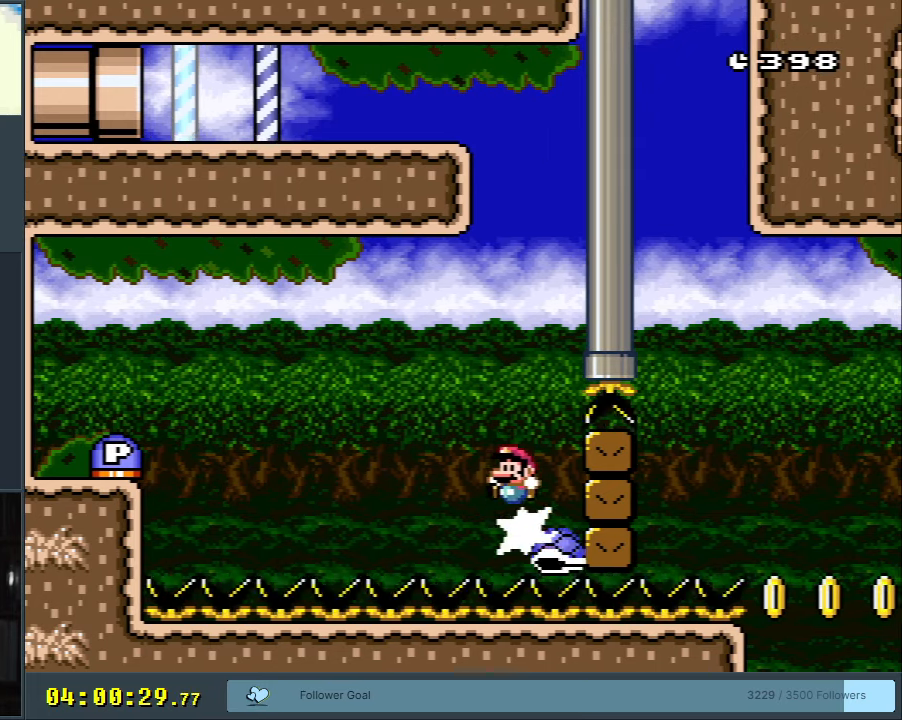
{"buttons": ["B", "Y"], "events": [[400, "DPAD_LEFT", "up"]]}
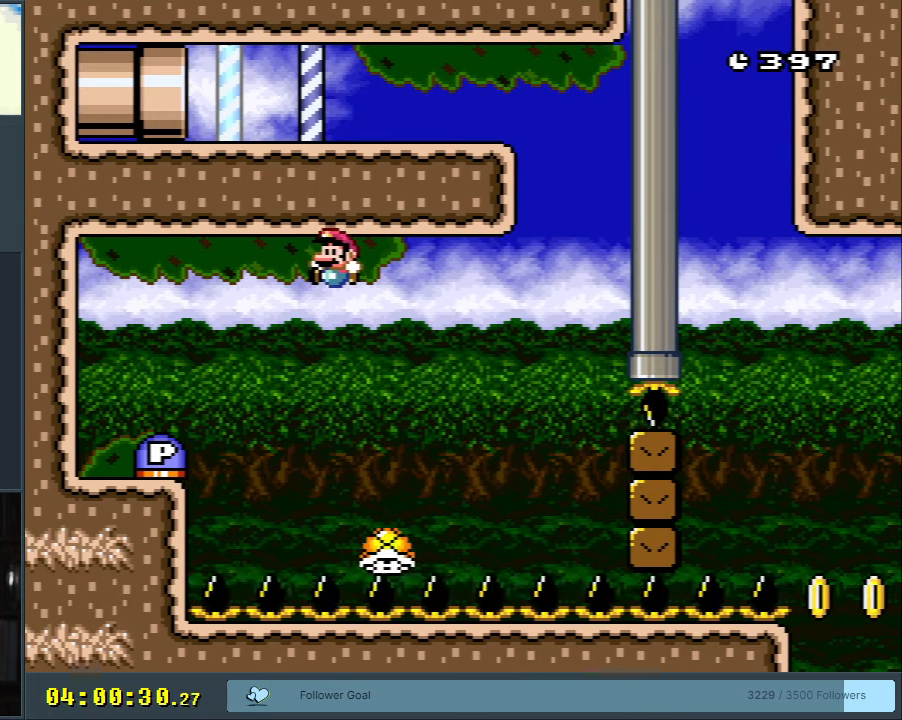
{"buttons": ["Y", "DPAD_RIGHT"], "events": [[33, "Y", "up"], [333, "B", "up"], [433, "DPAD_RIGHT", "down"], [433, "Y", "down"]]}
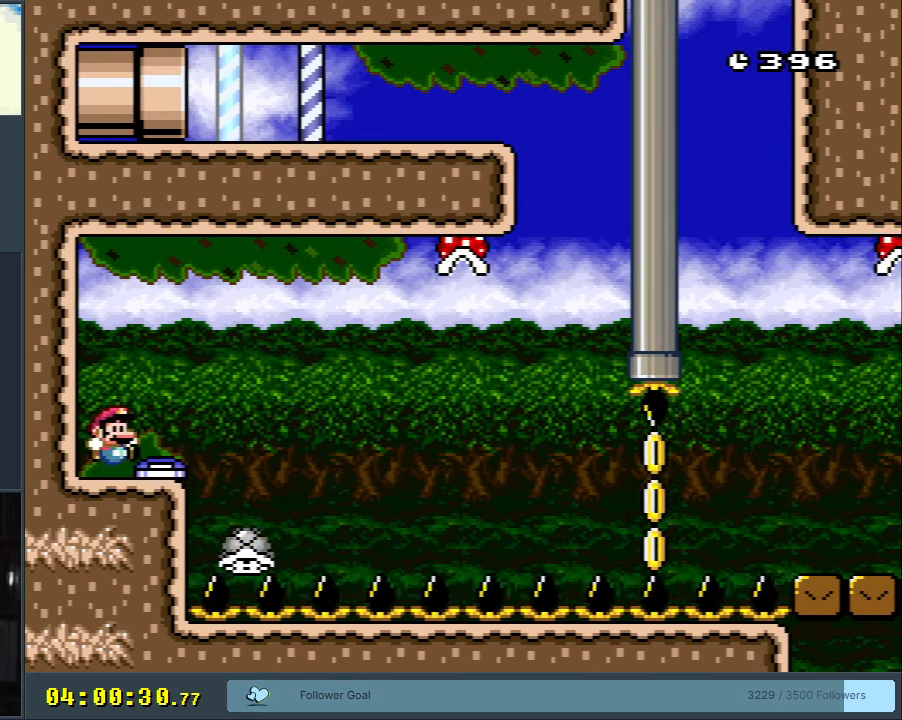
{"buttons": ["Y", "DPAD_RIGHT"], "events": [[350, "B", "down"], [450, "B", "up"]]}
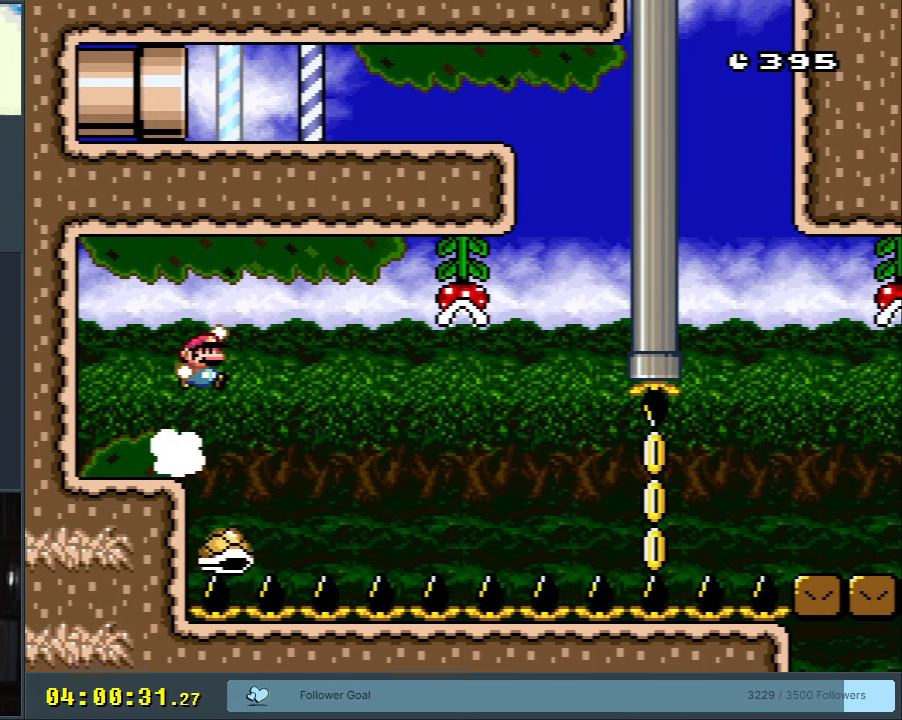
{"buttons": ["B", "Y"], "events": [[33, "B", "down"], [33, "DPAD_RIGHT", "up"], [117, "DPAD_LEFT", "down"], [217, "DPAD_LEFT", "up"], [217, "DPAD_UP", "down"], [233, "DPAD_RIGHT", "down"], [233, "DPAD_UP", "up"], [350, "DPAD_RIGHT", "up"]]}
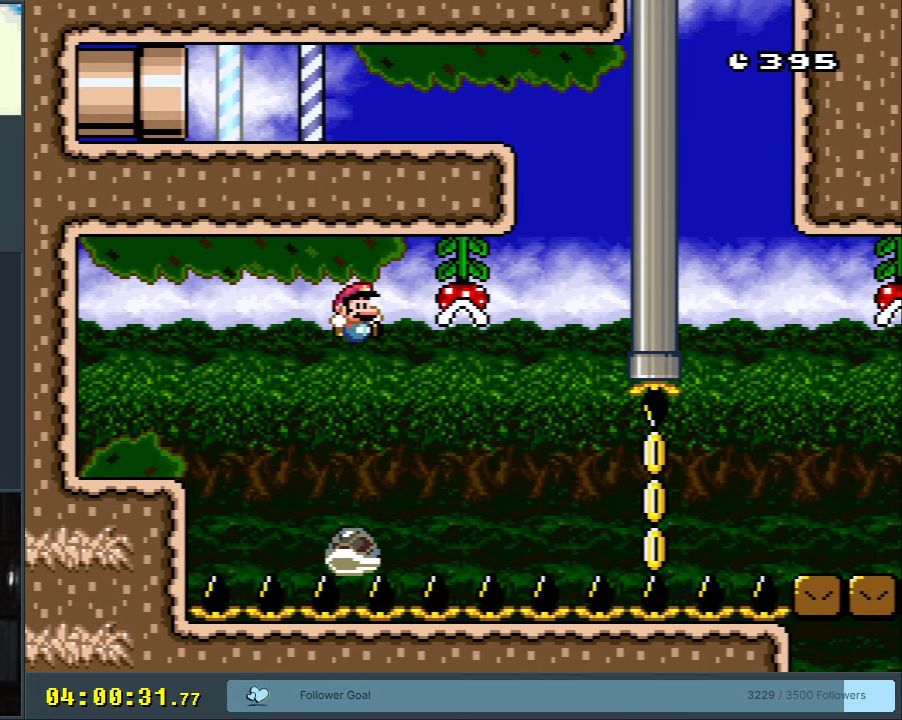
{"buttons": ["Y", "DPAD_RIGHT"], "events": [[17, "DPAD_RIGHT", "down"], [83, "B", "up"], [117, "DPAD_RIGHT", "up"], [283, "DPAD_RIGHT", "down"]]}
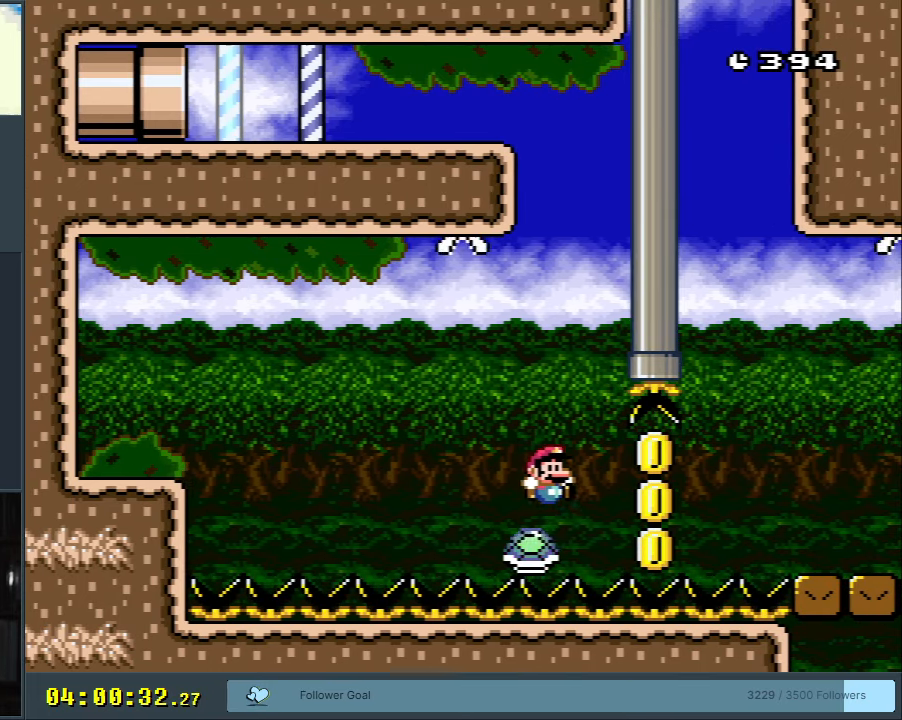
{"buttons": ["Y", "DPAD_RIGHT"], "events": []}
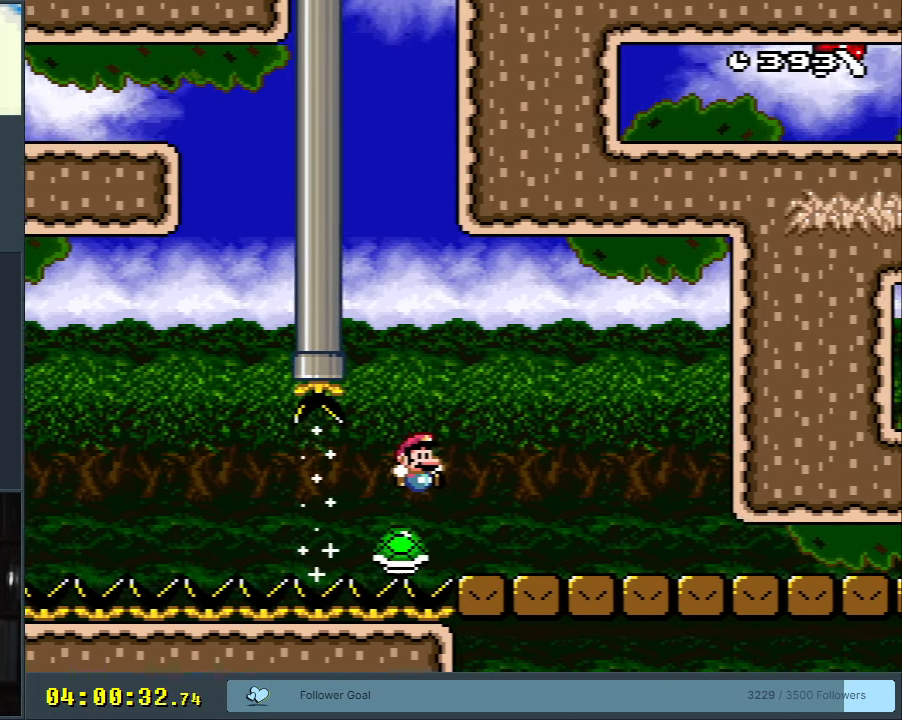
{"buttons": ["Y"], "events": [[150, "DPAD_RIGHT", "up"], [167, "B", "down"], [200, "DPAD_LEFT", "down"], [367, "B", "up"], [433, "DPAD_LEFT", "up"]]}
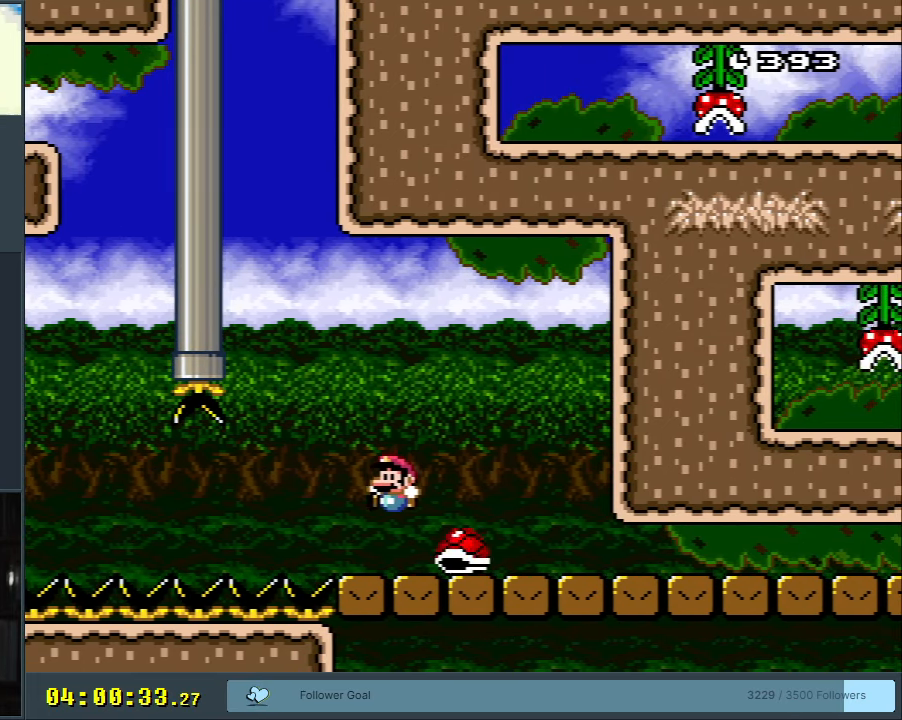
{"buttons": ["Y", "DPAD_RIGHT"], "events": [[67, "DPAD_RIGHT", "down"], [100, "B", "down"], [200, "B", "up"]]}
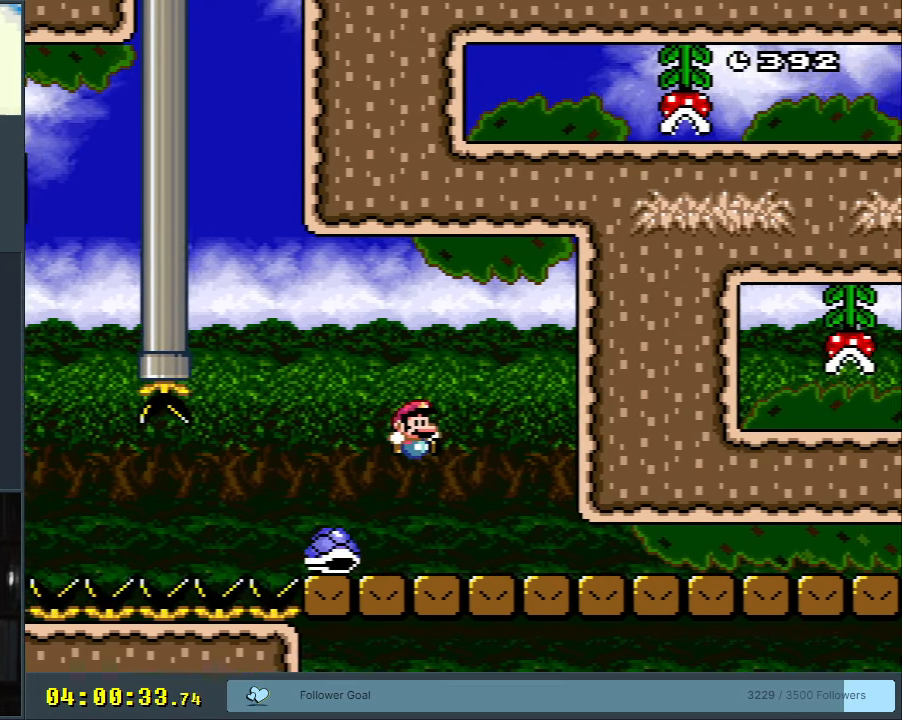
{"buttons": ["Y", "DPAD_RIGHT"], "events": []}
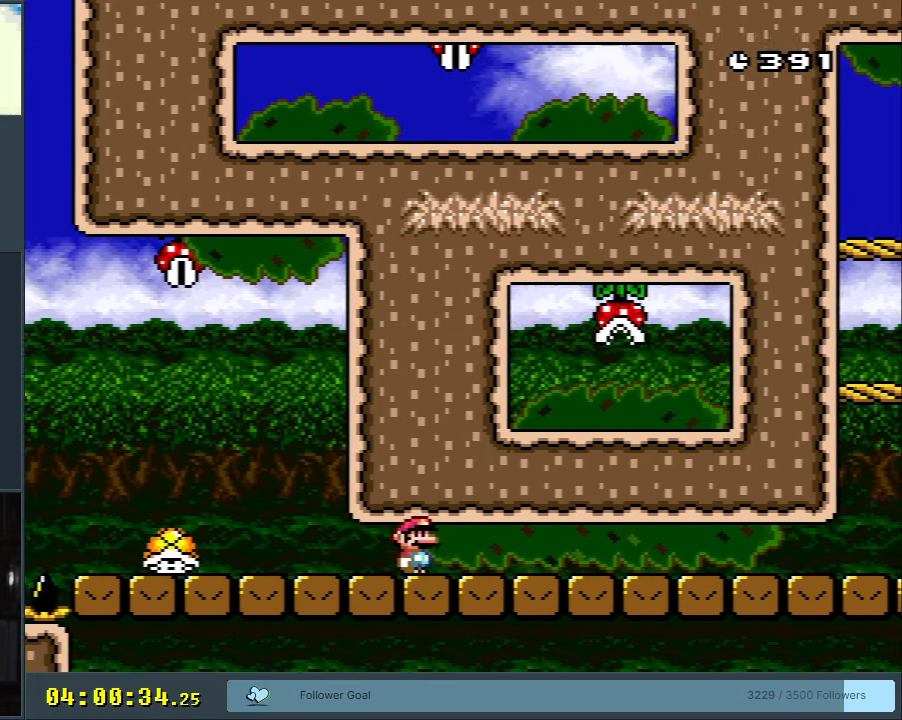
{"buttons": ["Y", "DPAD_RIGHT"], "events": []}
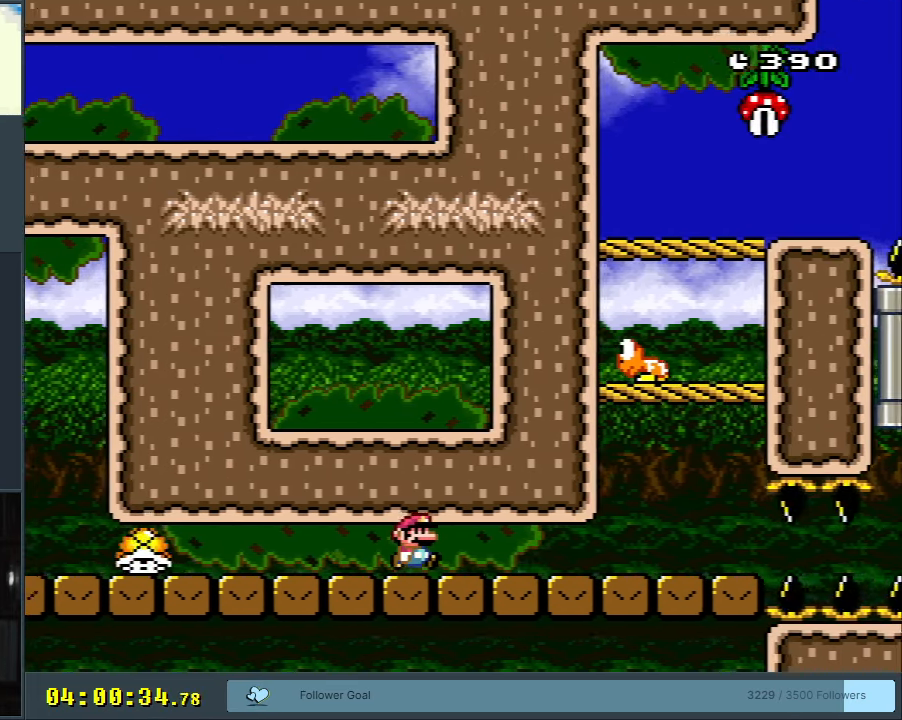
{"buttons": ["B", "Y", "DPAD_LEFT"], "events": [[300, "DPAD_RIGHT", "up"], [317, "DPAD_LEFT", "down"], [467, "B", "down"]]}